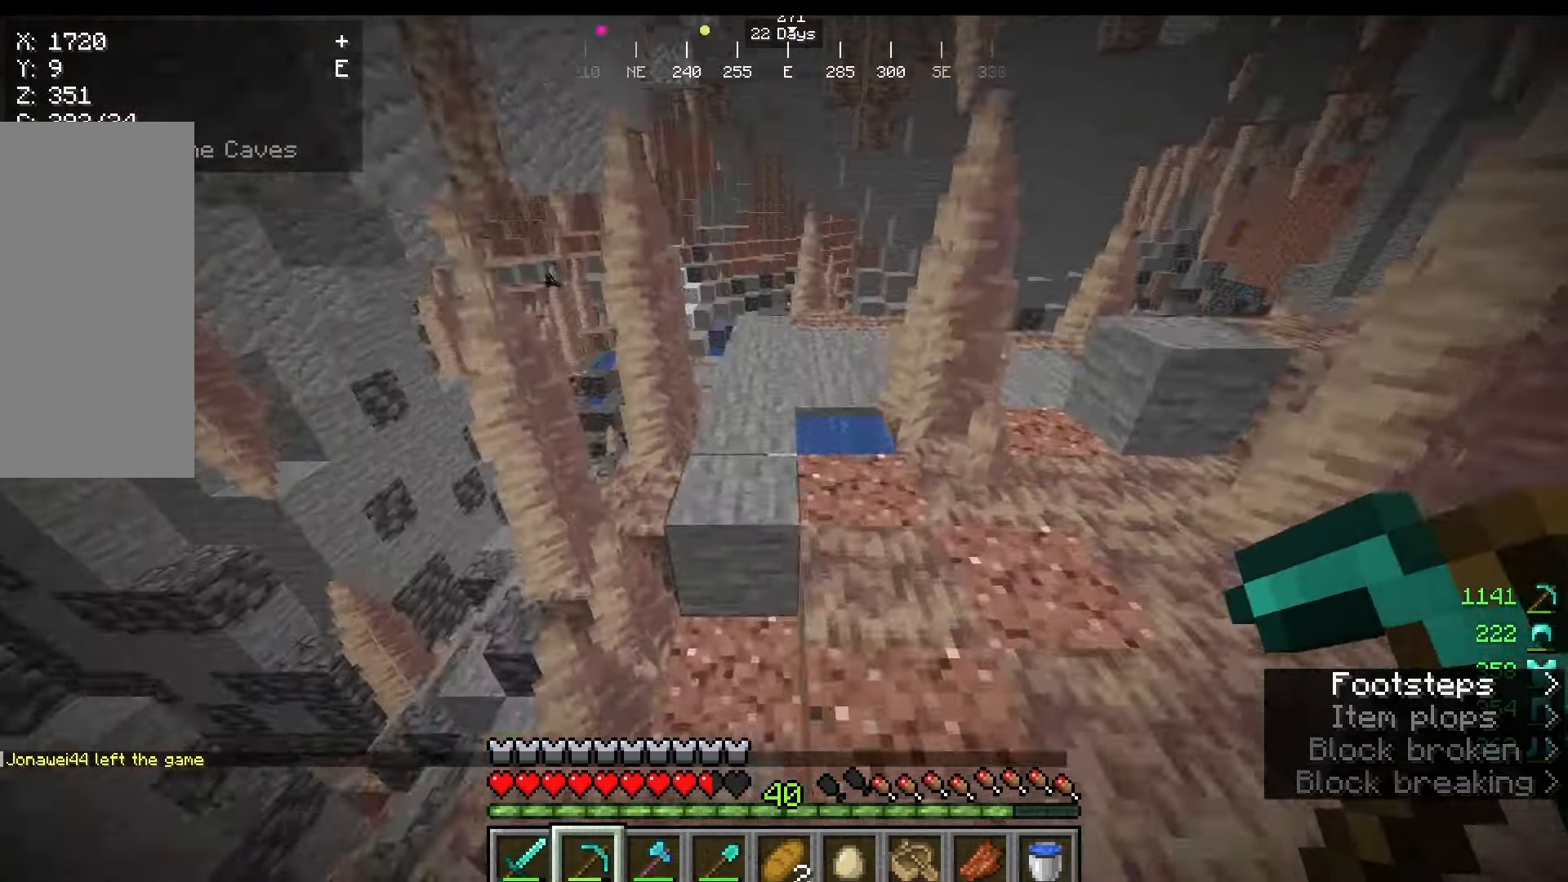
Gameplay with keyboard and mouse; each line is a JSON object with the keys and mouse buttons held at the frame after it. "events" lists presses ("down") and releases ("up") of "a", "d", "s", "w", "mouse_left" and "mouse_right" between this image and that frame as [ms after this image, input, new state], when the widget could be followed in between. "mouse_left", "mouse_right" = the "left", "right" buttons of the "mouse" list. No other keys are recorded. Fast repeated clicks can show as one long hold. Mouse movement is not recorded.
{"keys": ["w"], "mouse": [], "events": []}
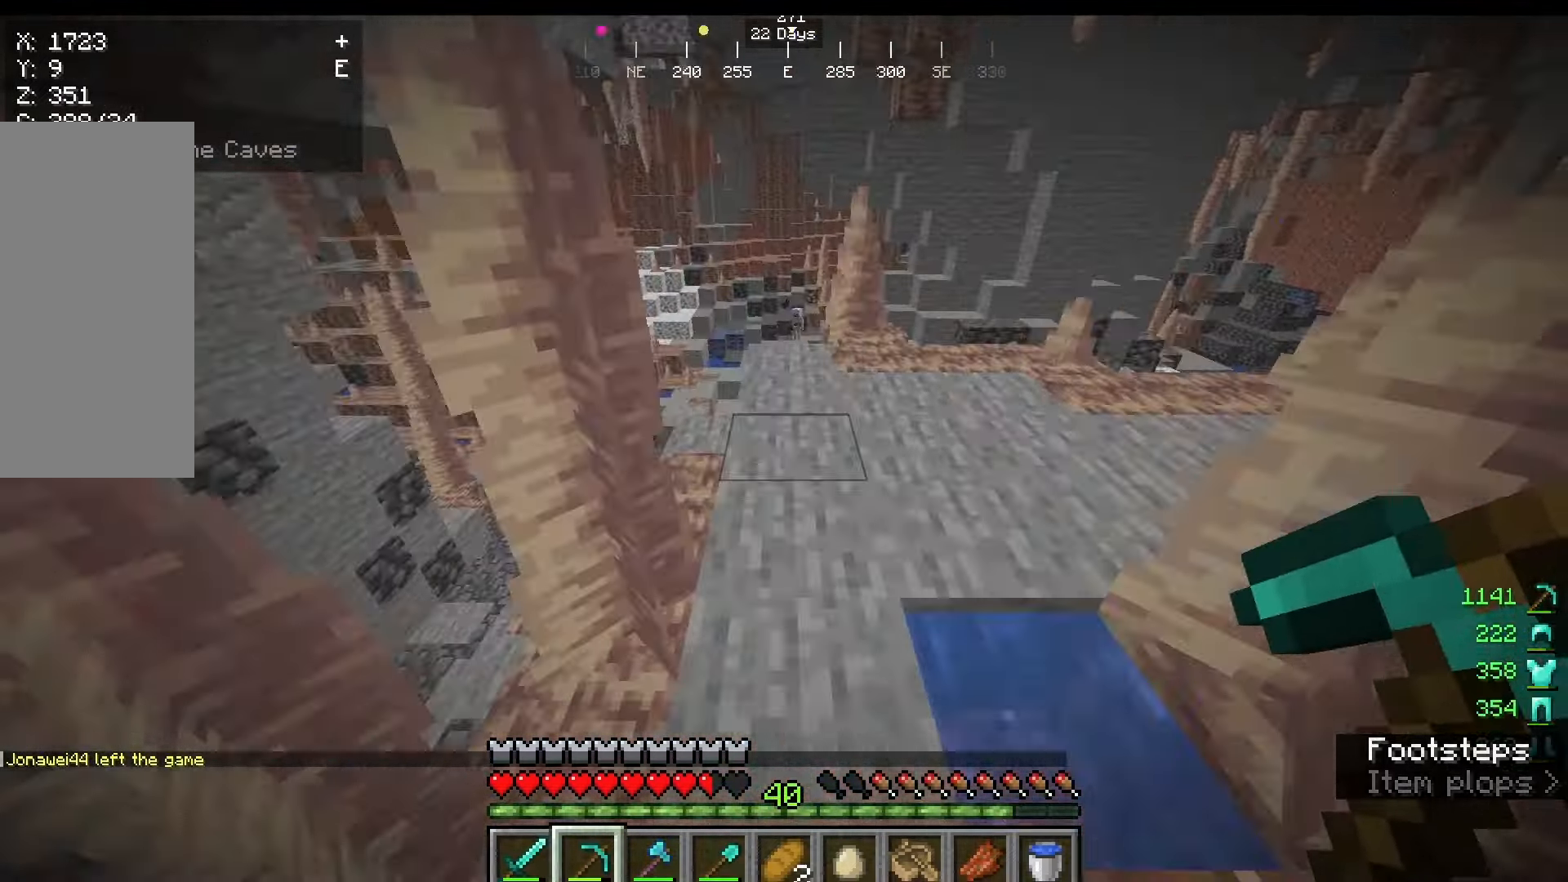
{"keys": ["w"], "mouse": [], "events": []}
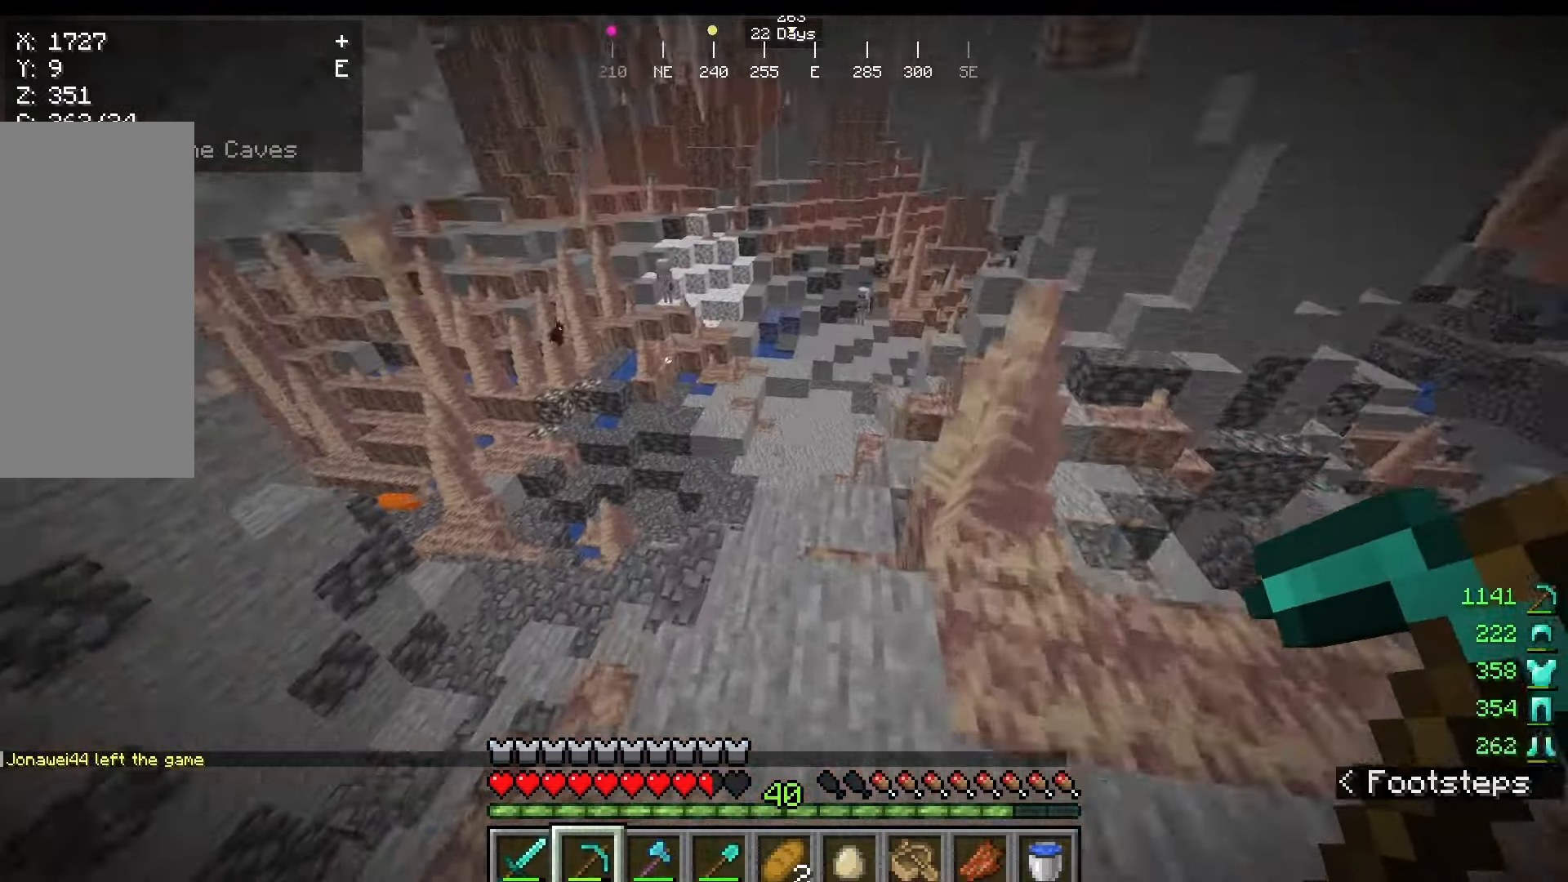
{"keys": ["w"], "mouse": [], "events": []}
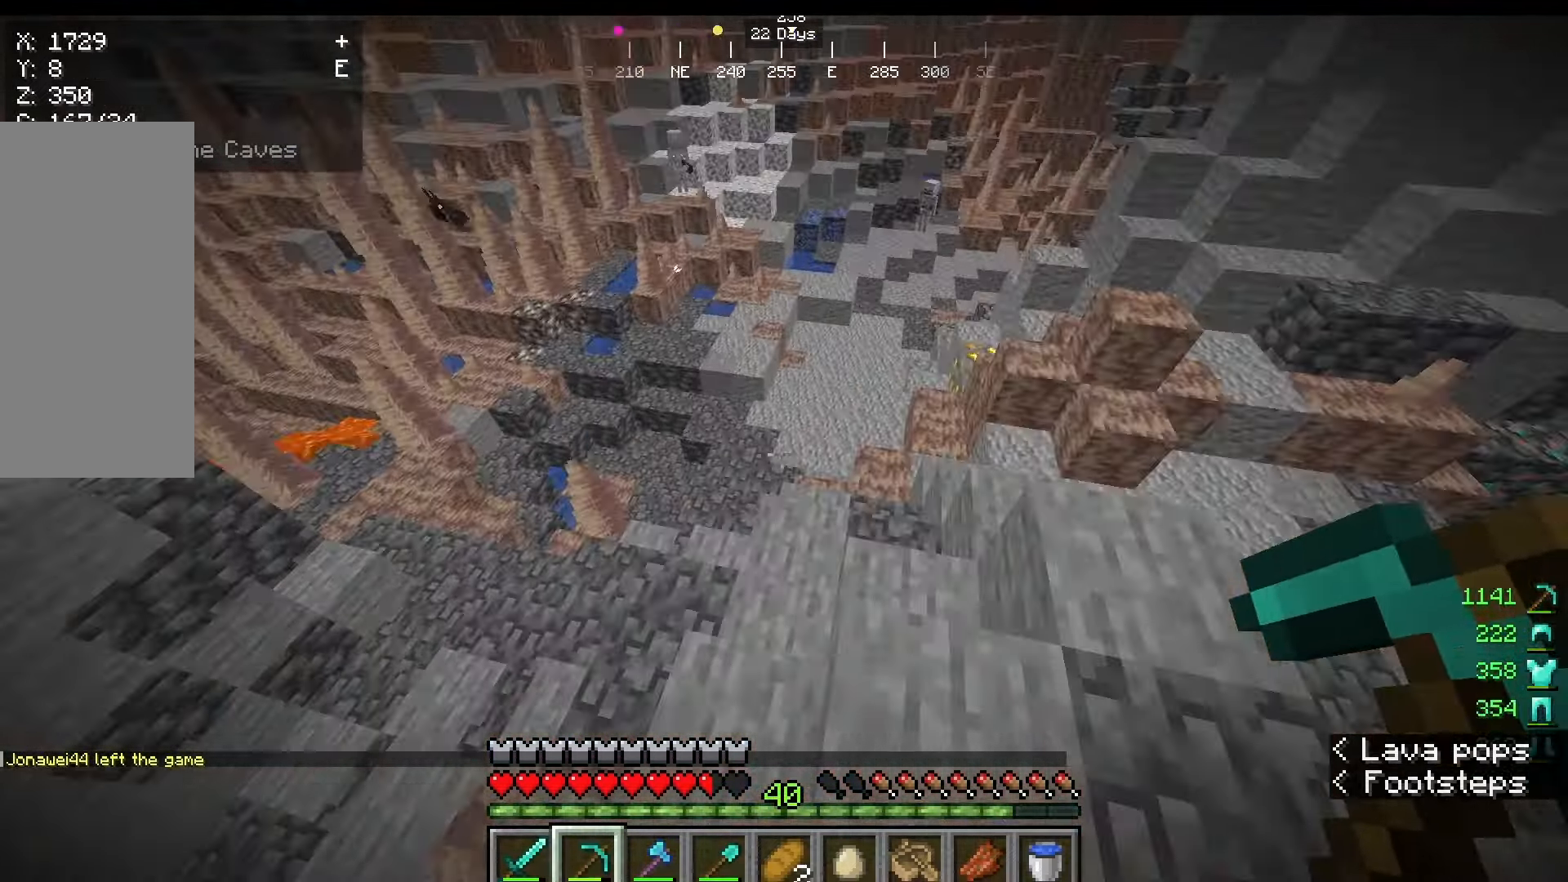
{"keys": ["w"], "mouse": [], "events": []}
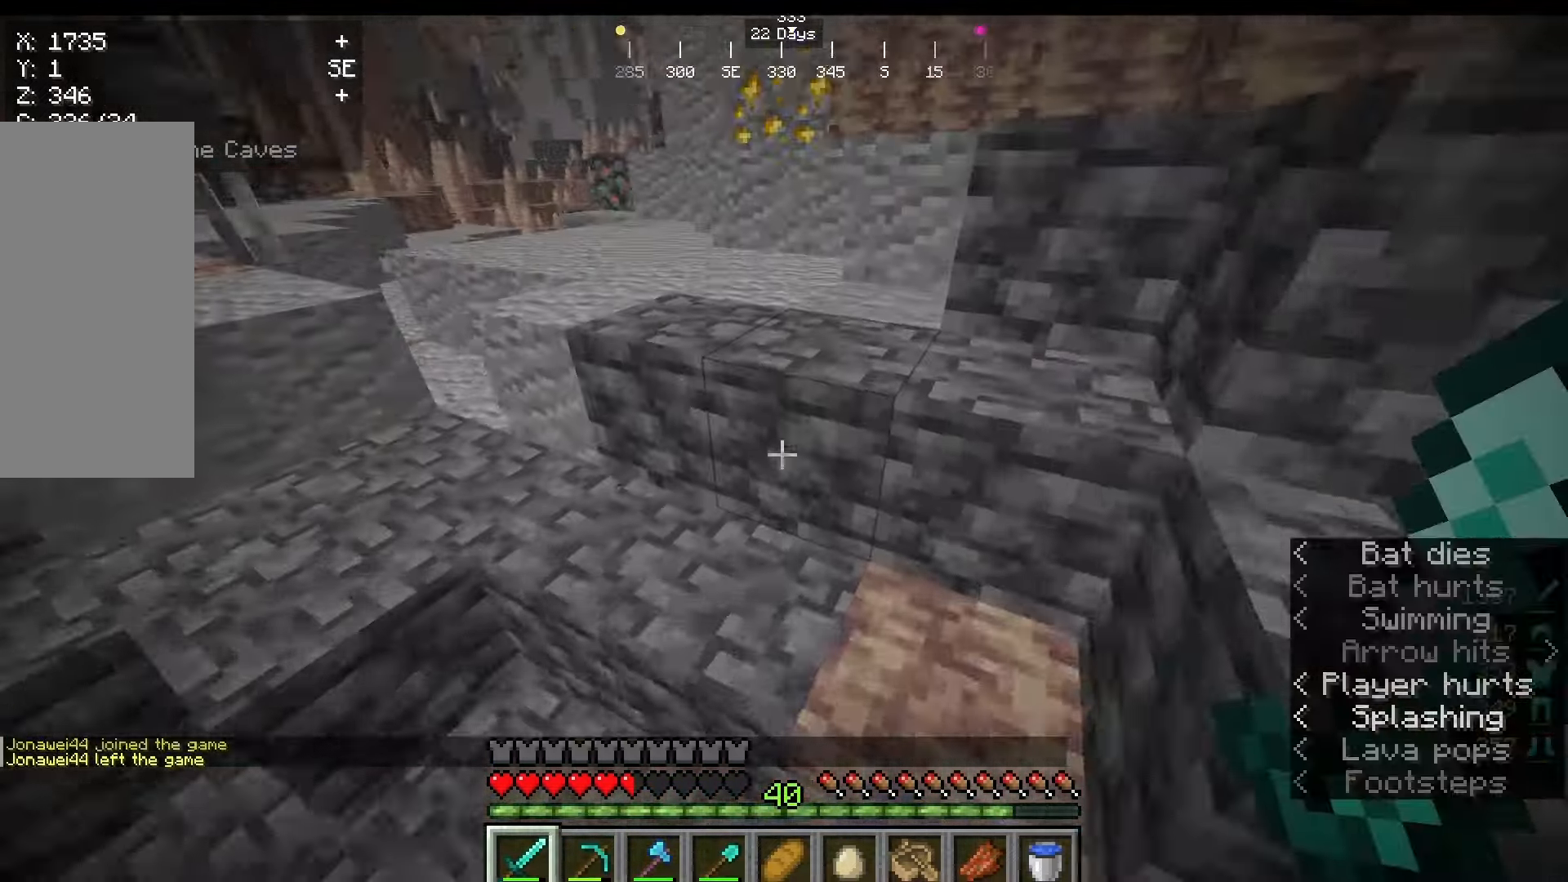
{"keys": ["w"], "mouse": [], "events": []}
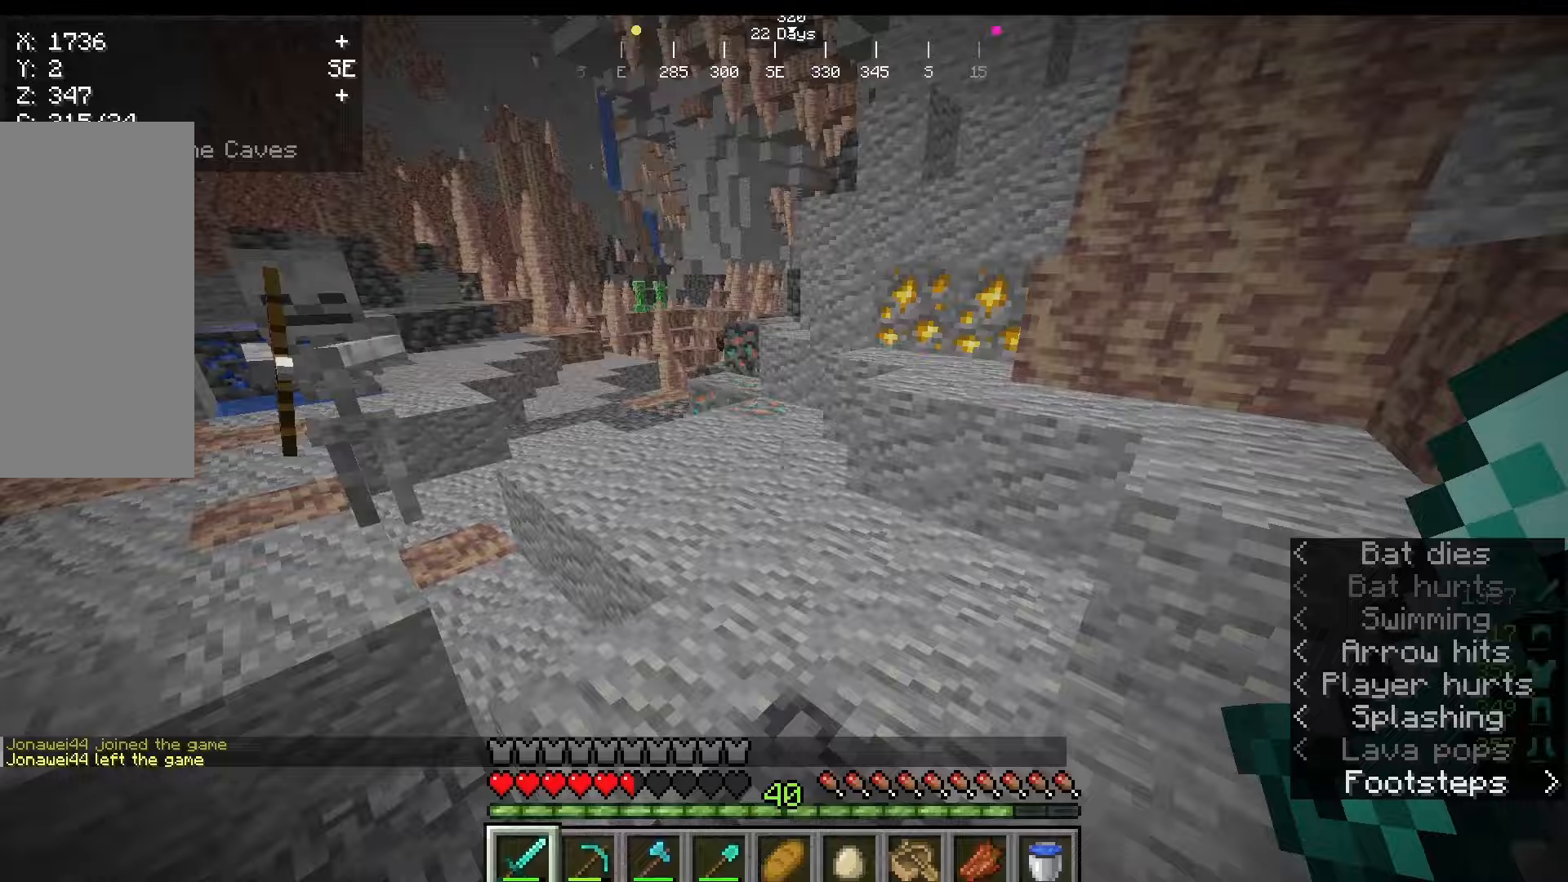
{"keys": ["w"], "mouse": [], "events": []}
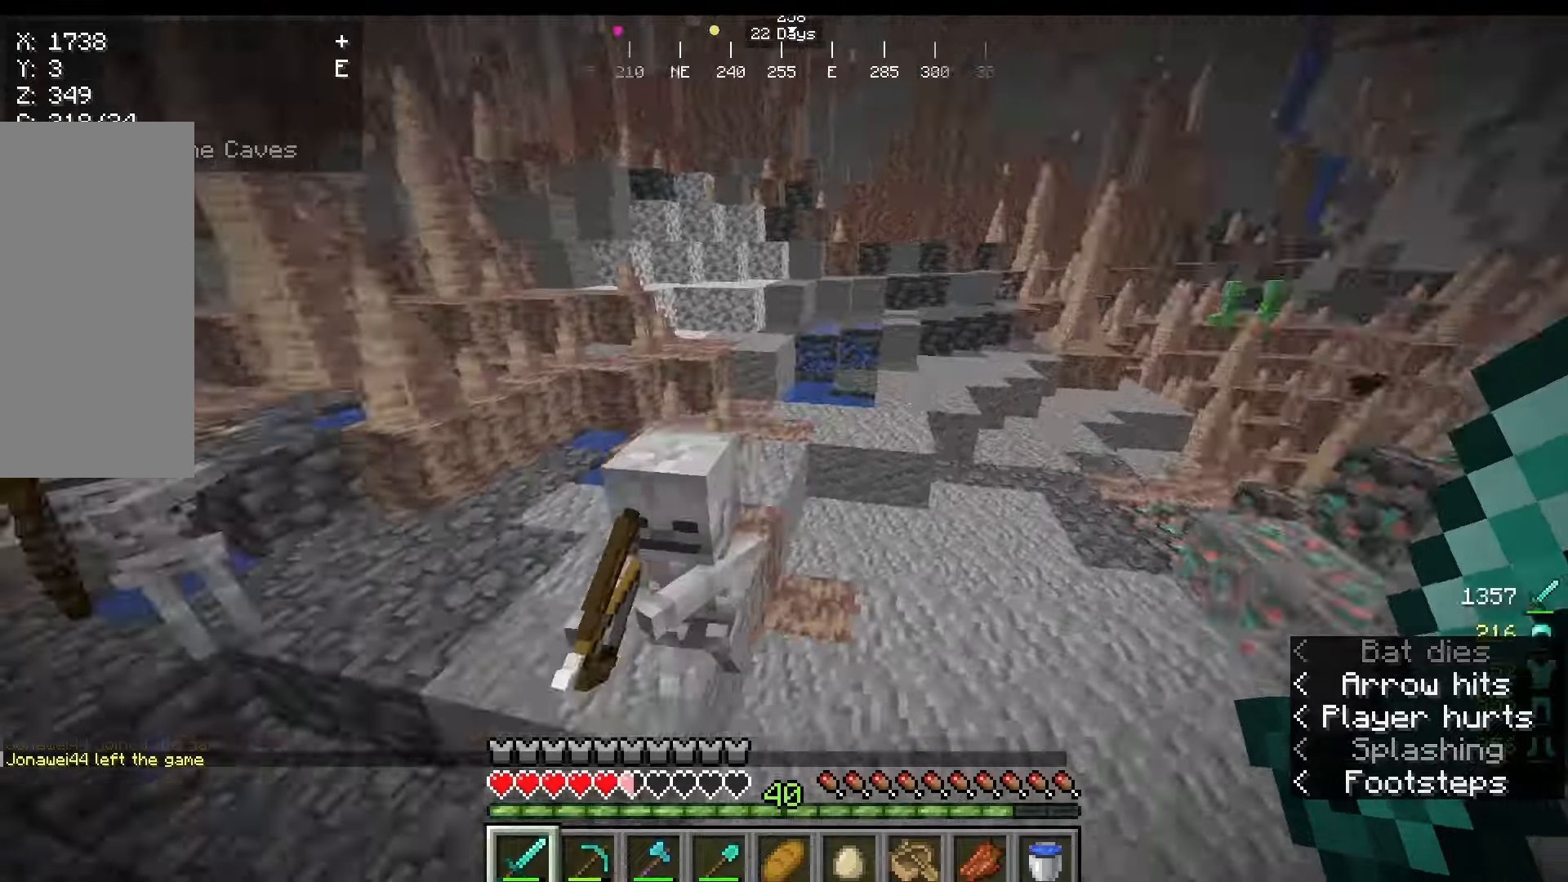
{"keys": ["w"], "mouse": [], "events": [[167, "mouse_left", "down"], [167, "w", "up"], [333, "mouse_left", "up"], [500, "w", "down"]]}
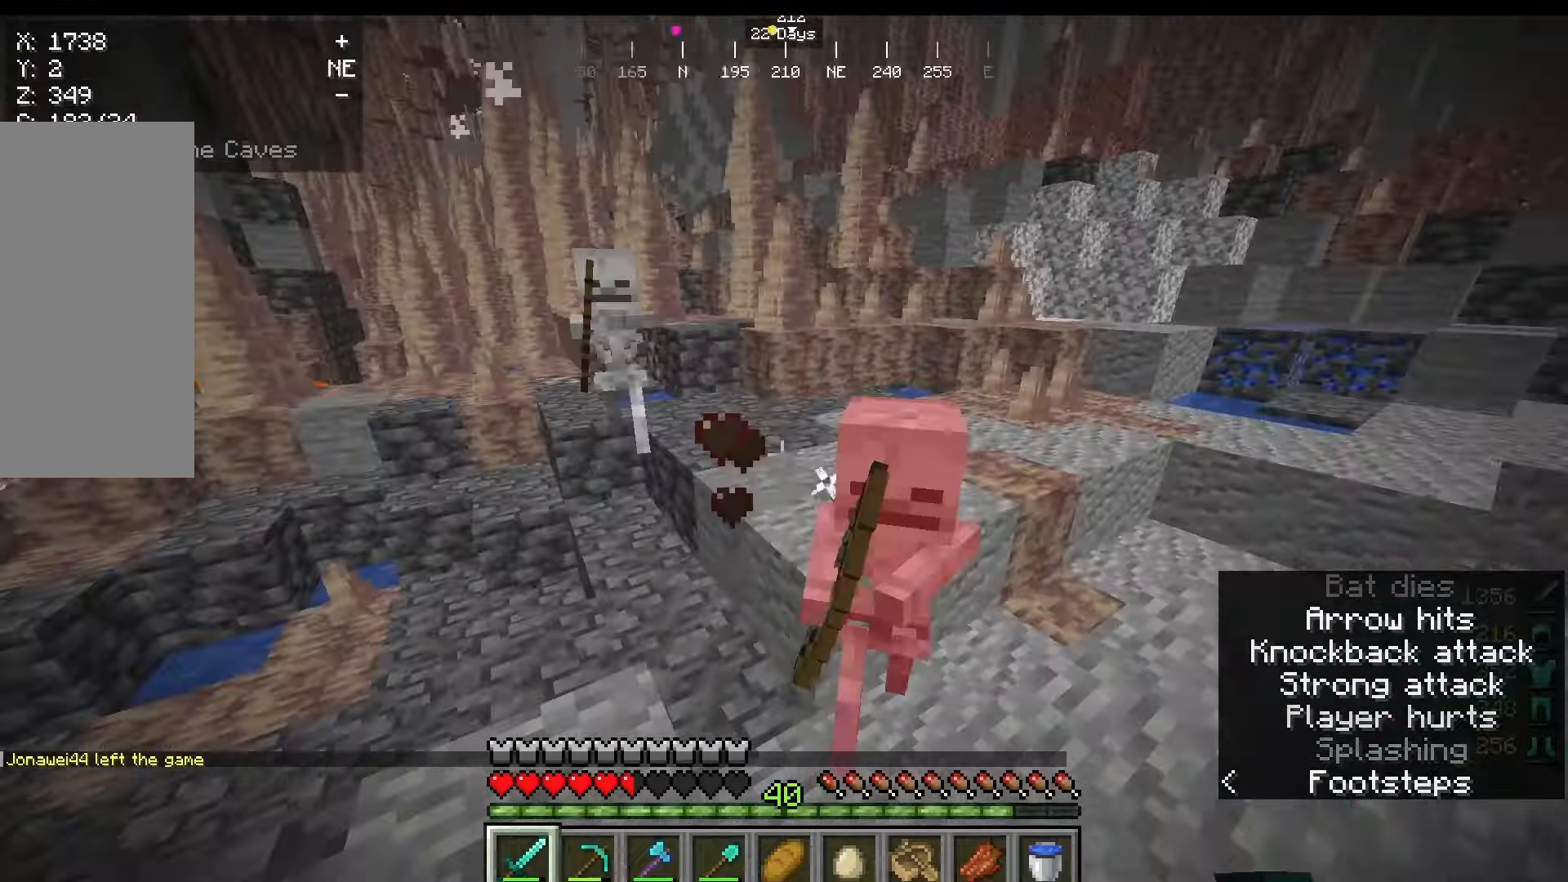
{"keys": ["w"], "mouse": [], "events": []}
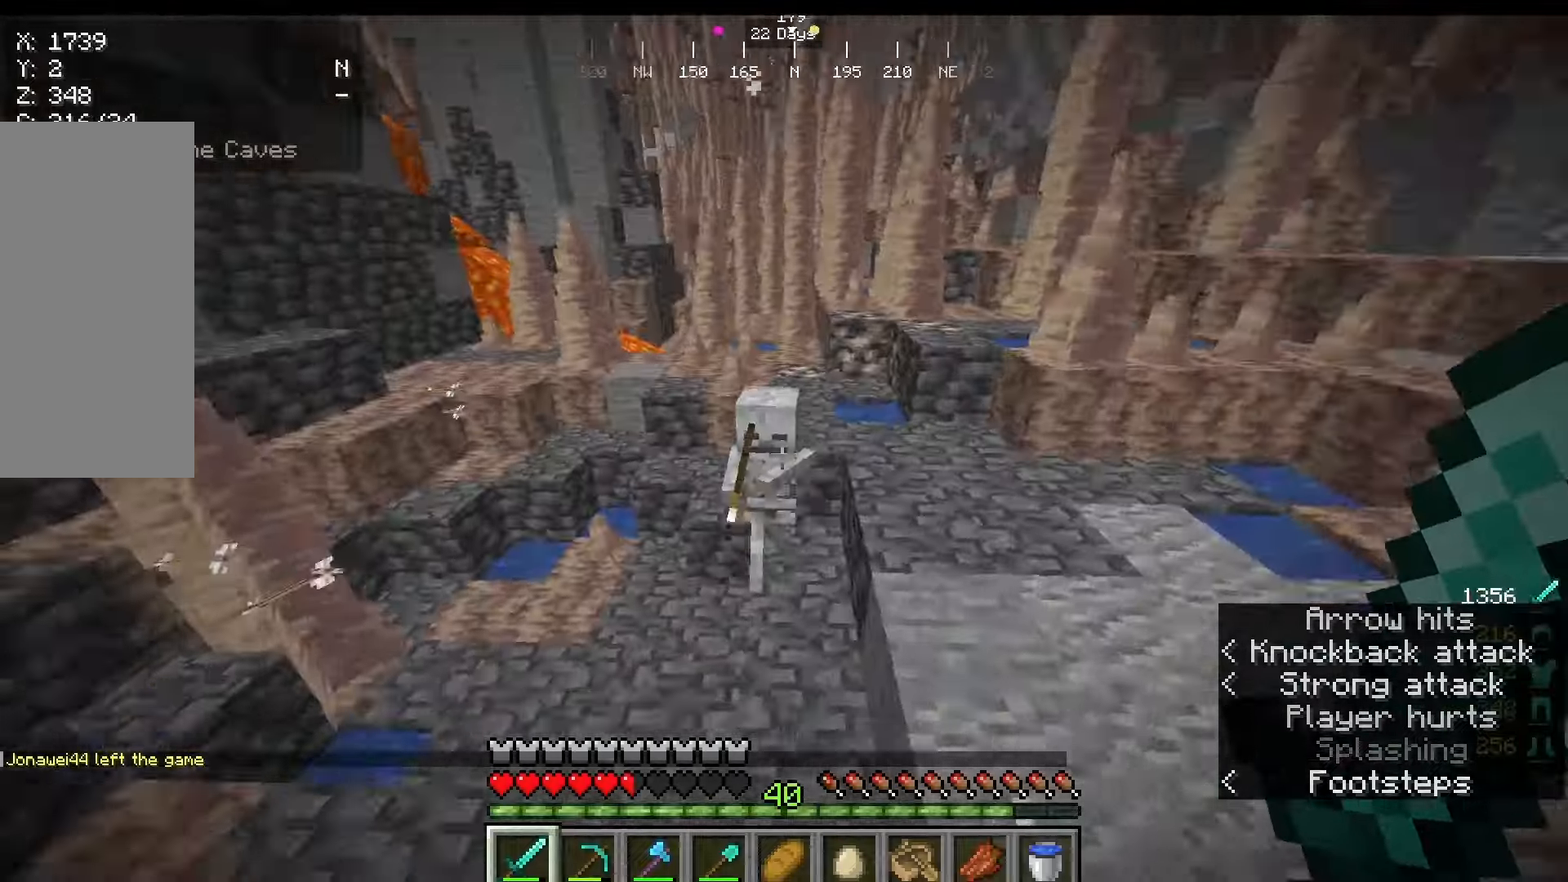
{"keys": ["w"], "mouse": [], "events": []}
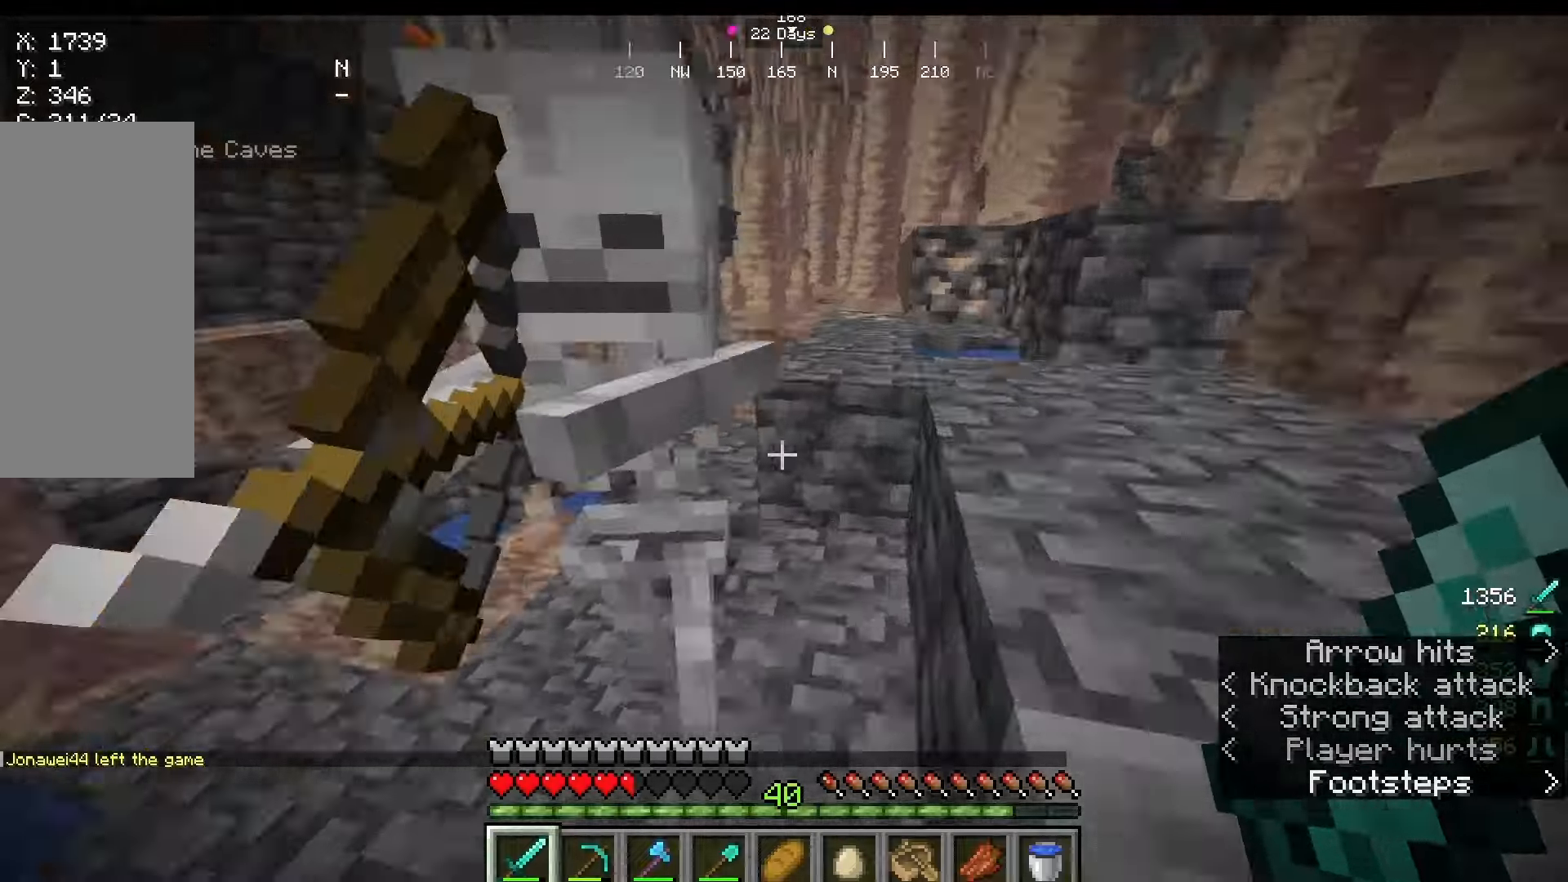
{"keys": [], "mouse": [], "events": [[208, "mouse_left", "down"], [375, "mouse_left", "up"], [417, "w", "up"]]}
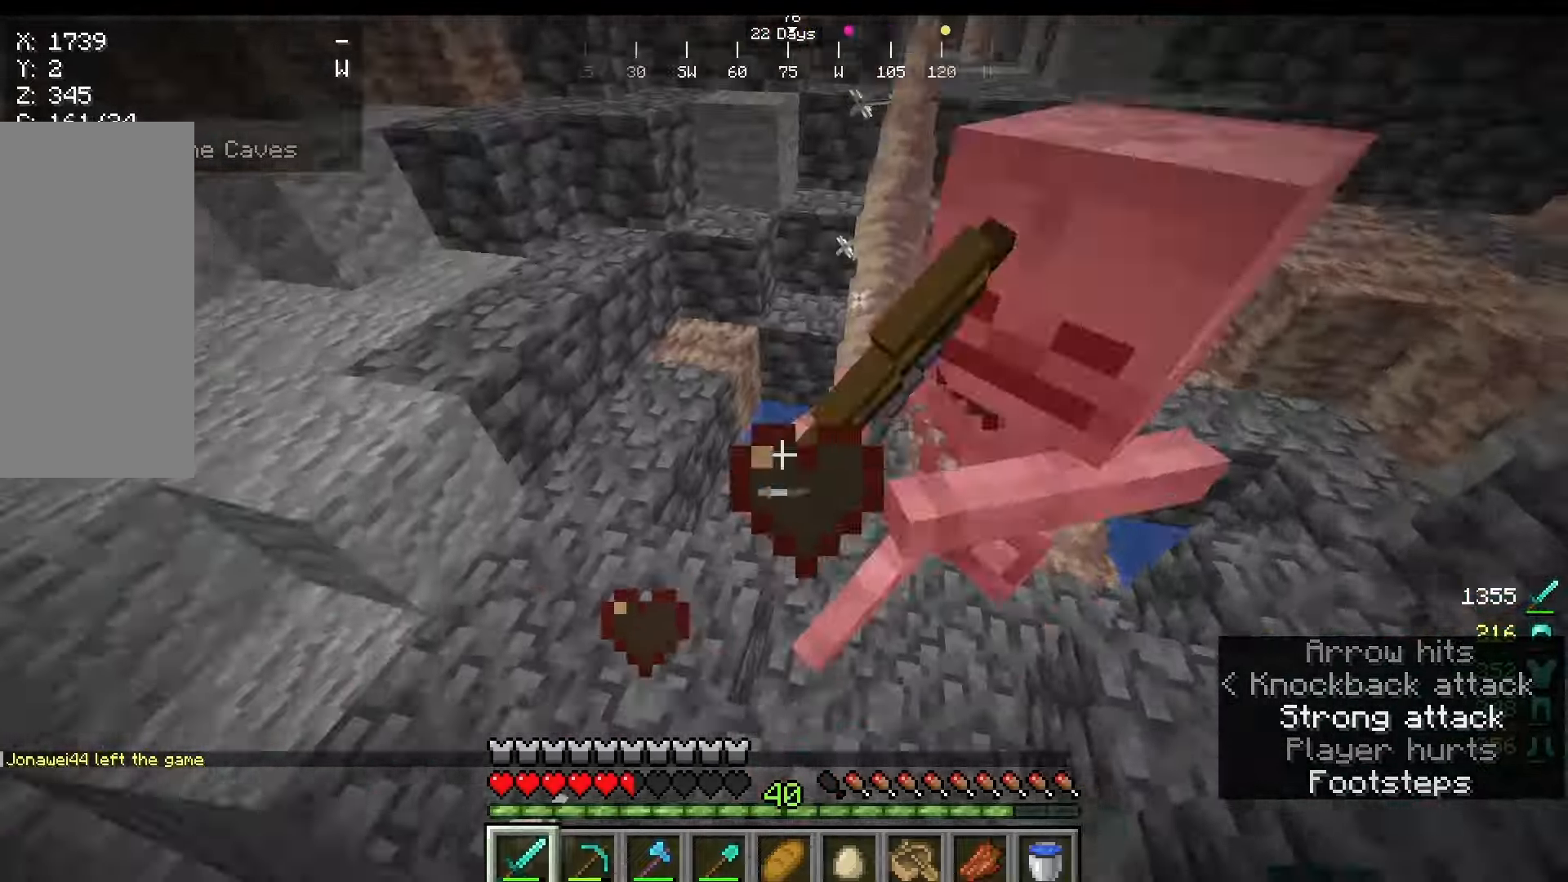
{"keys": ["w"], "mouse": ["left"], "events": [[333, "w", "down"], [458, "mouse_left", "down"]]}
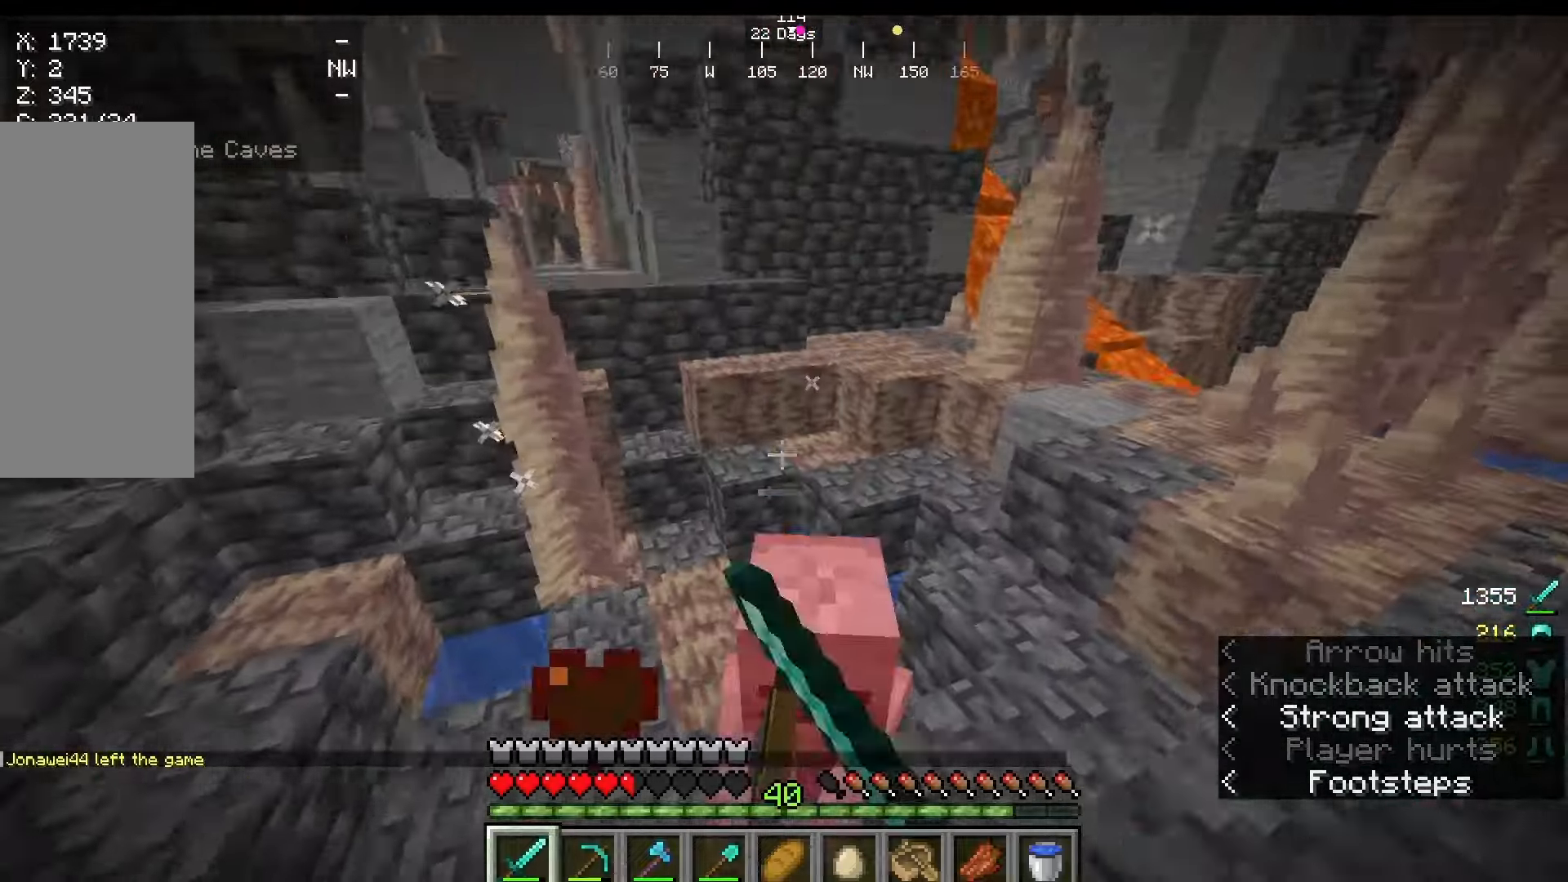
{"keys": [], "mouse": [], "events": [[125, "mouse_left", "up"], [458, "w", "up"]]}
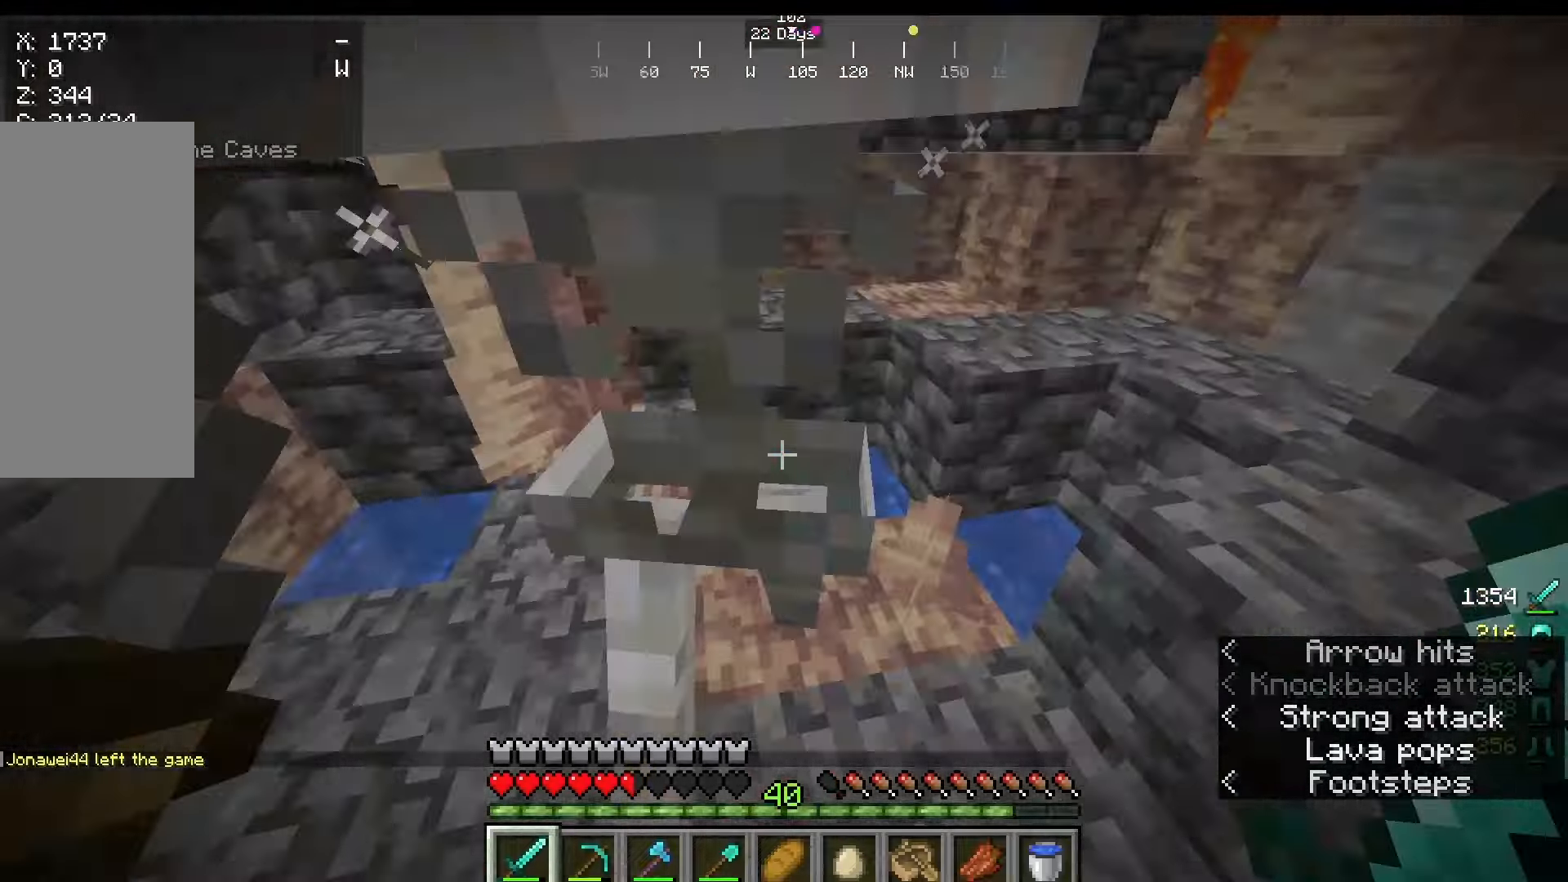
{"keys": [], "mouse": [], "events": [[42, "mouse_left", "down"], [208, "mouse_left", "up"], [250, "w", "down"], [375, "w", "up"]]}
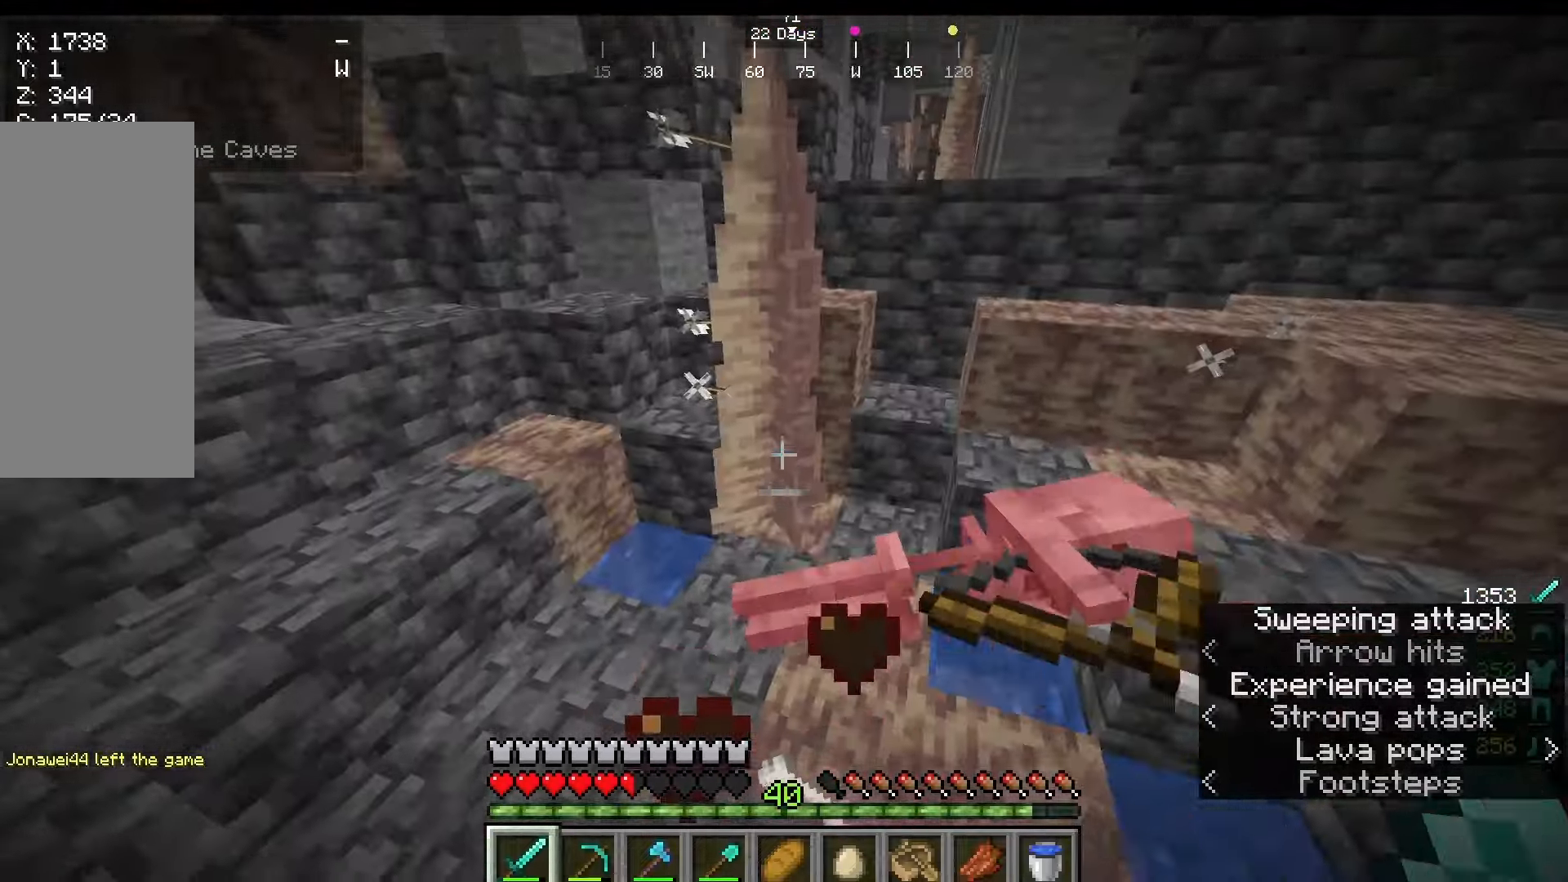
{"keys": ["w"], "mouse": [], "events": [[458, "w", "down"]]}
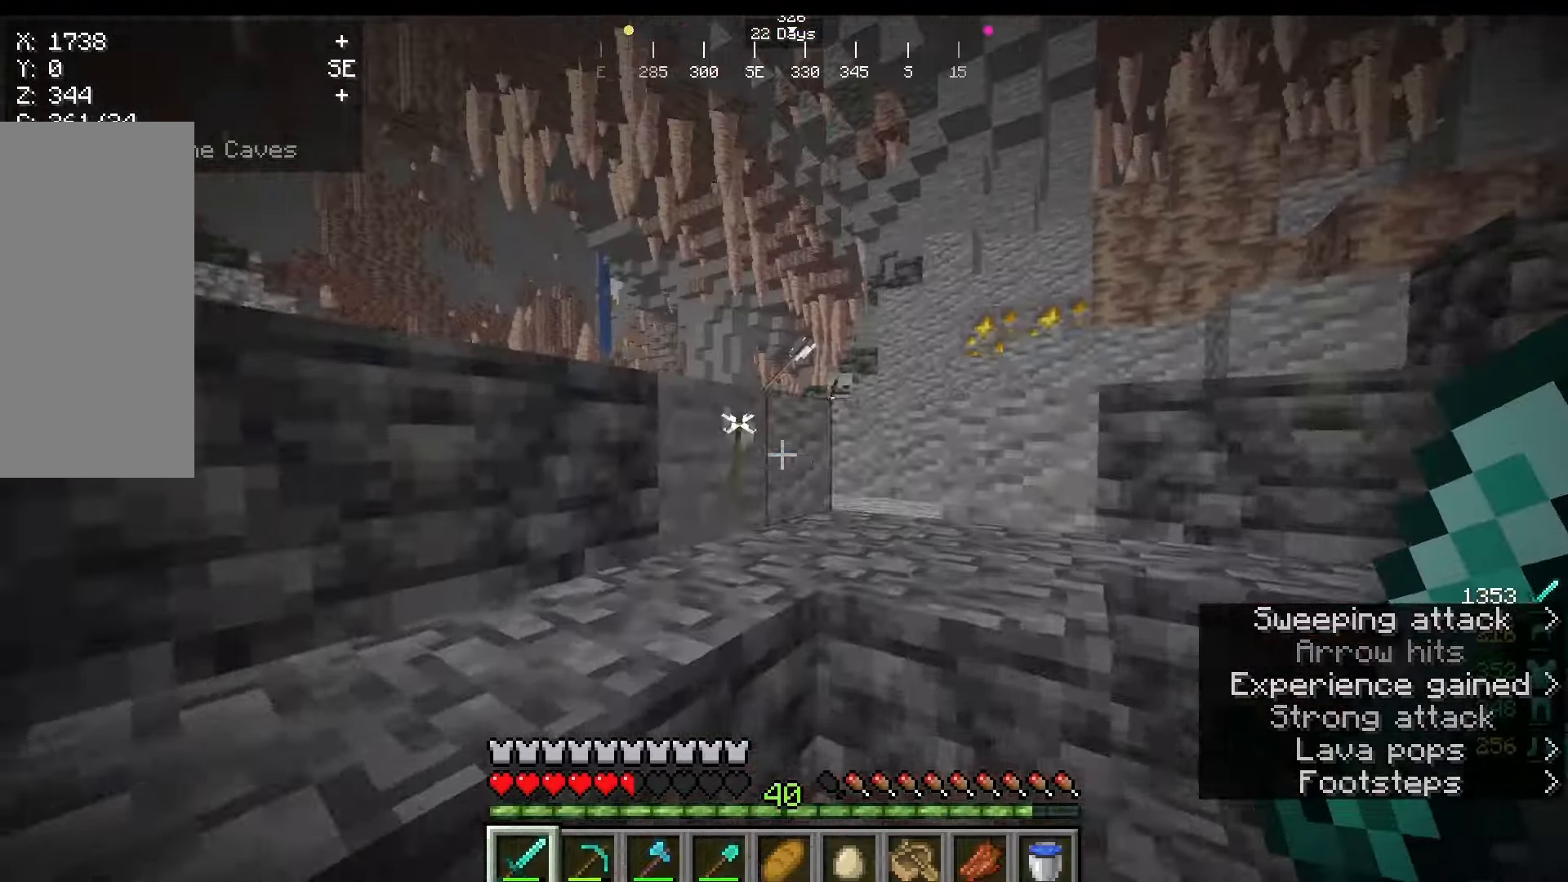
{"keys": ["w"], "mouse": [], "events": []}
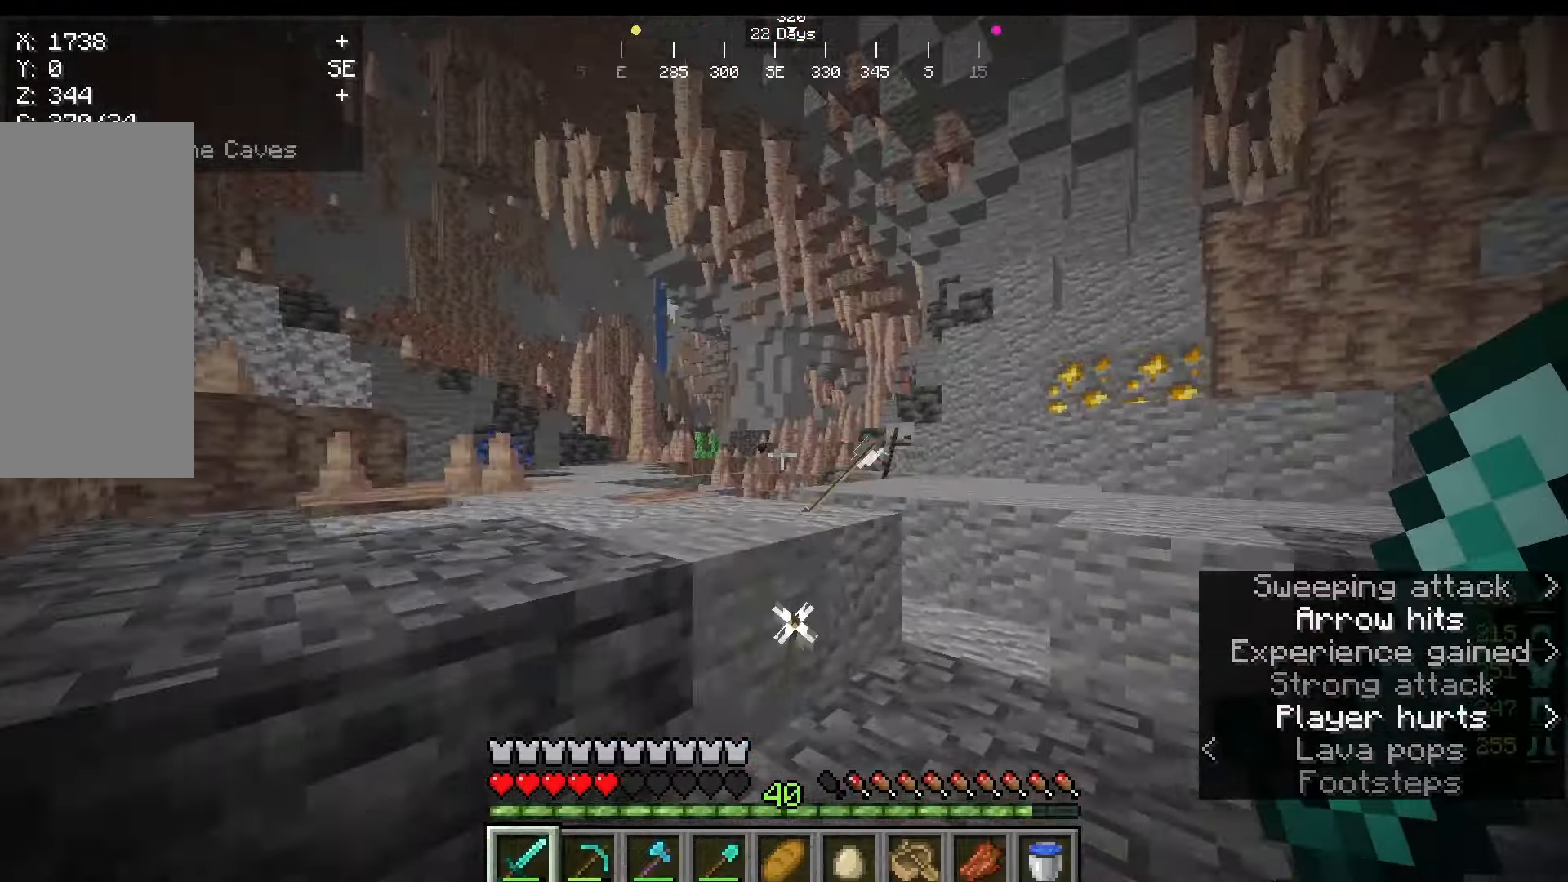
{"keys": ["w"], "mouse": [], "events": []}
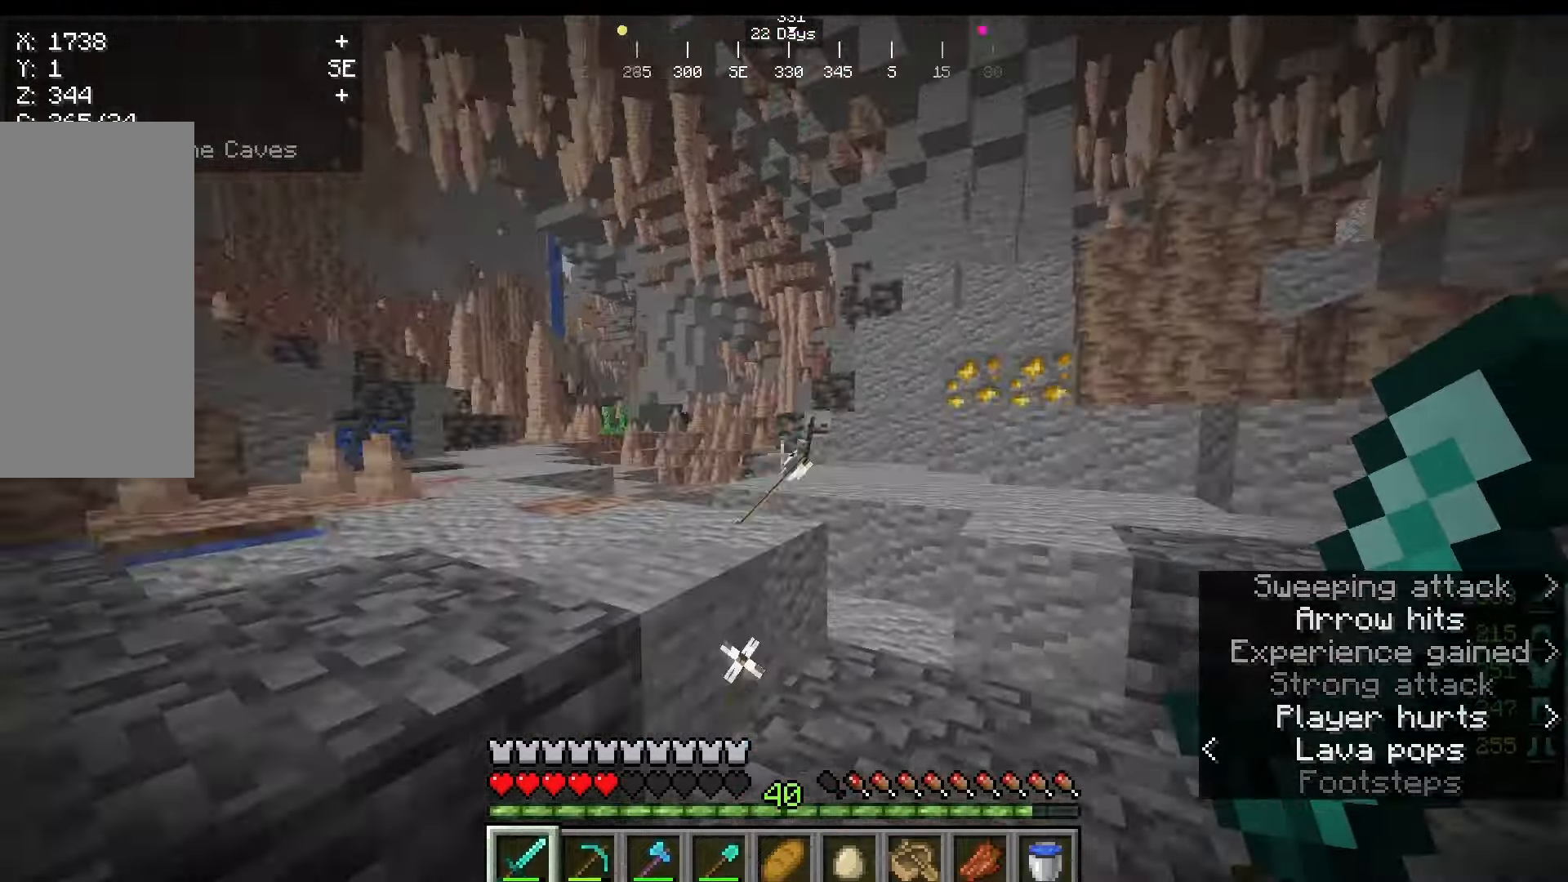
{"keys": ["w"], "mouse": [], "events": []}
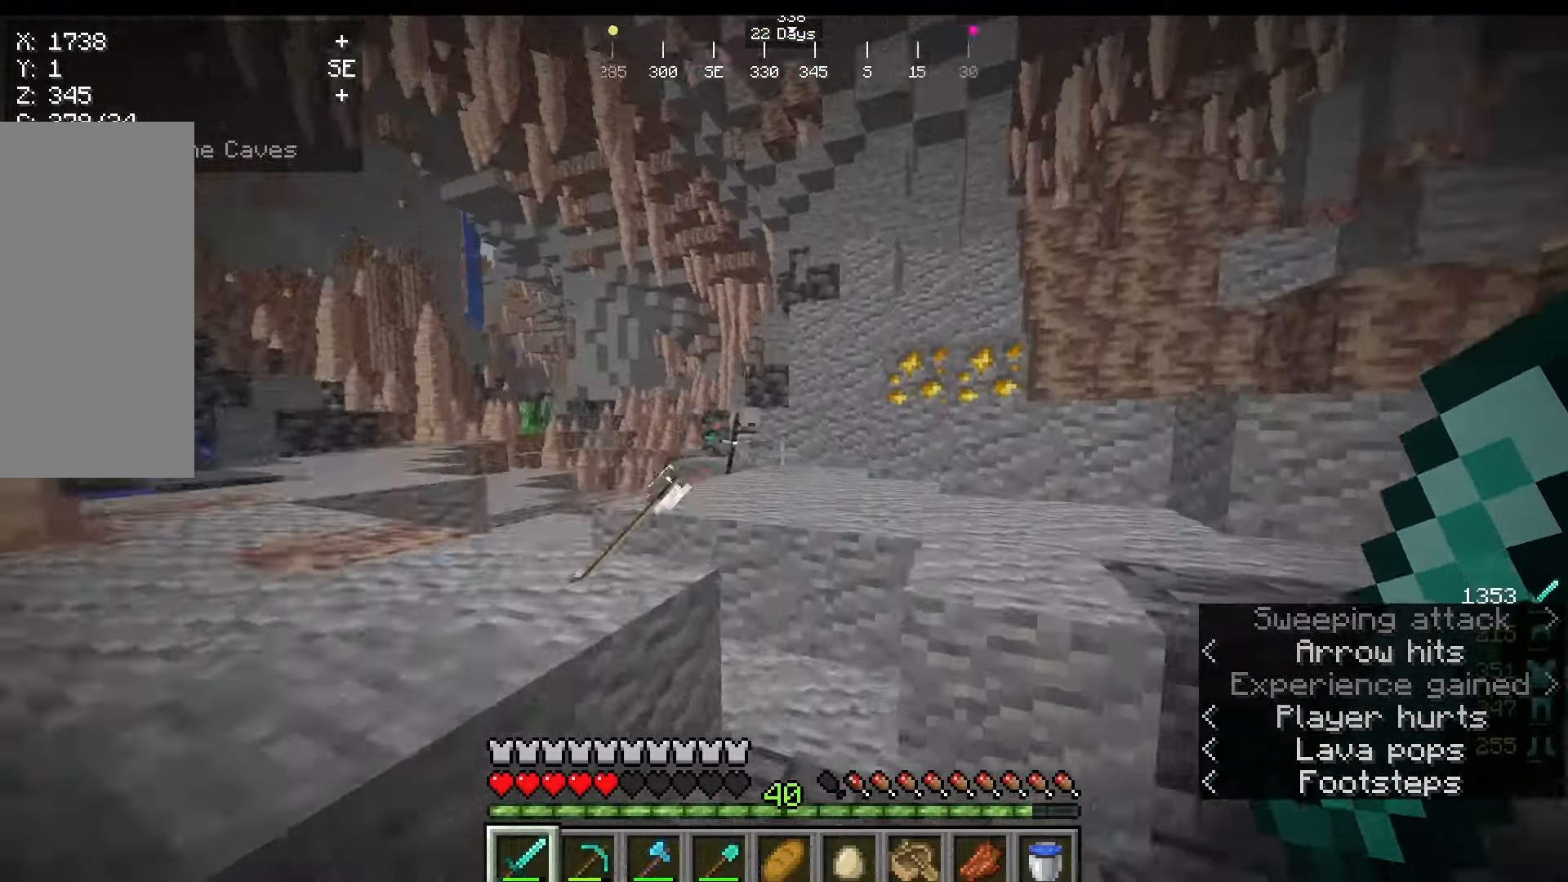
{"keys": ["d", "w"], "mouse": [], "events": [[292, "d", "down"]]}
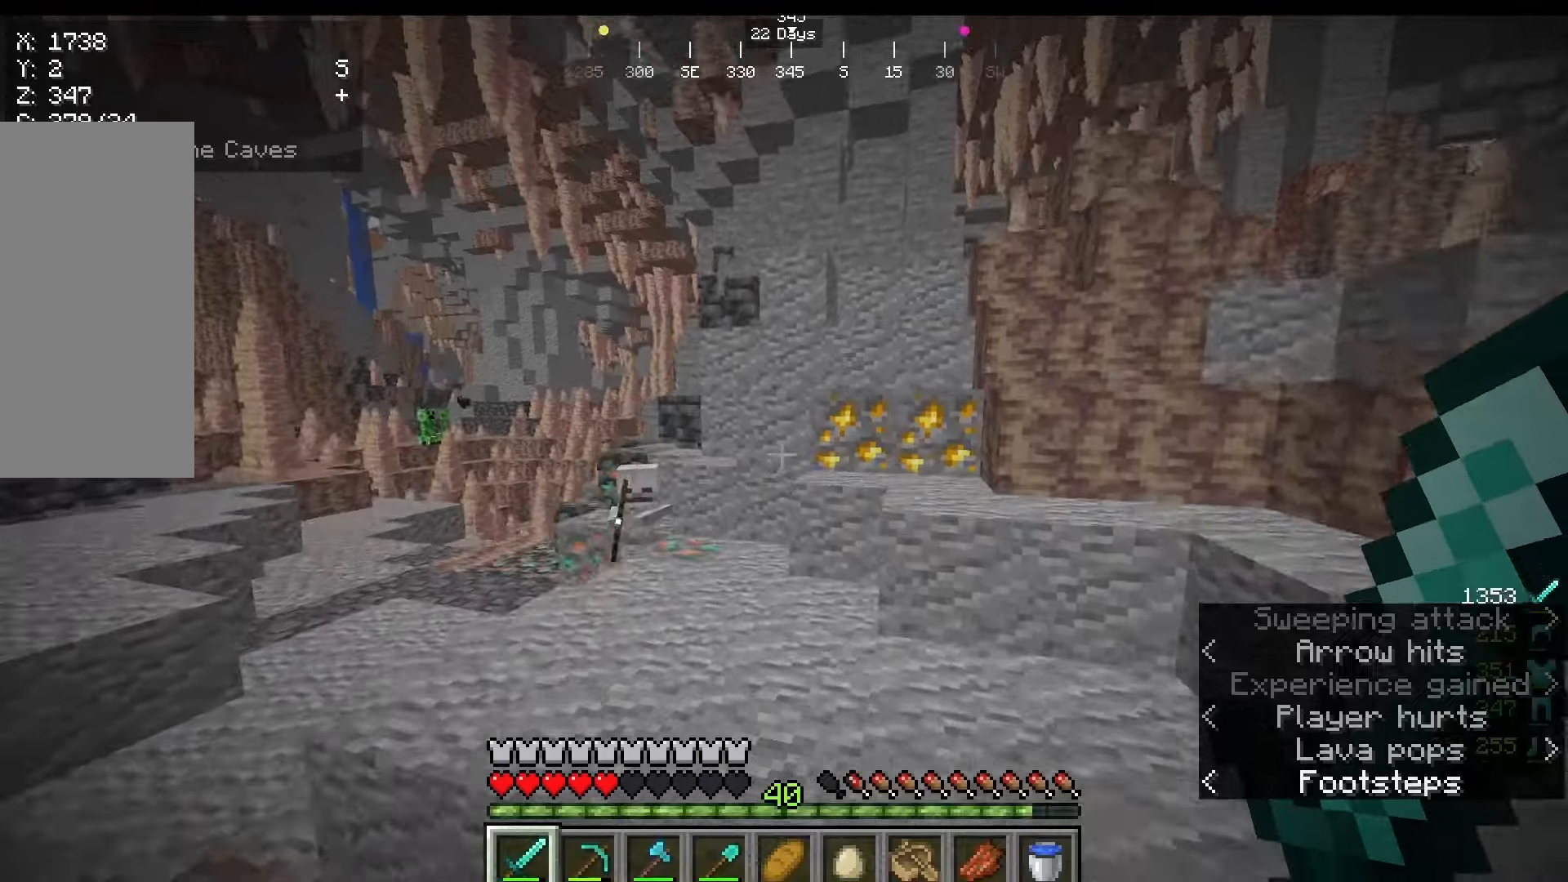
{"keys": ["d", "w"], "mouse": [], "events": []}
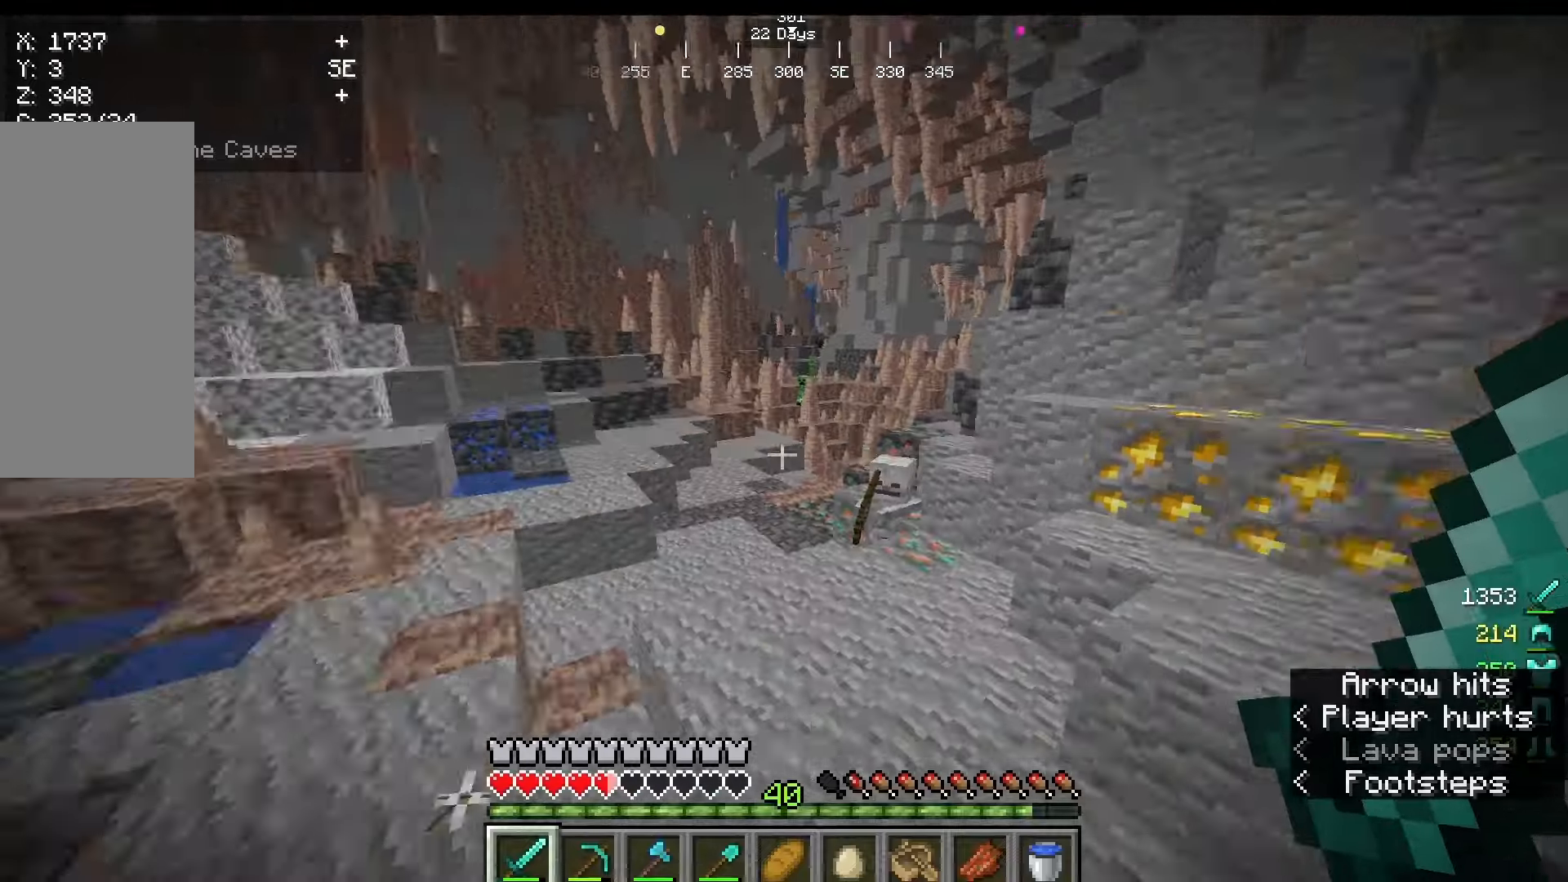
{"keys": ["w"], "mouse": [], "events": [[292, "d", "up"]]}
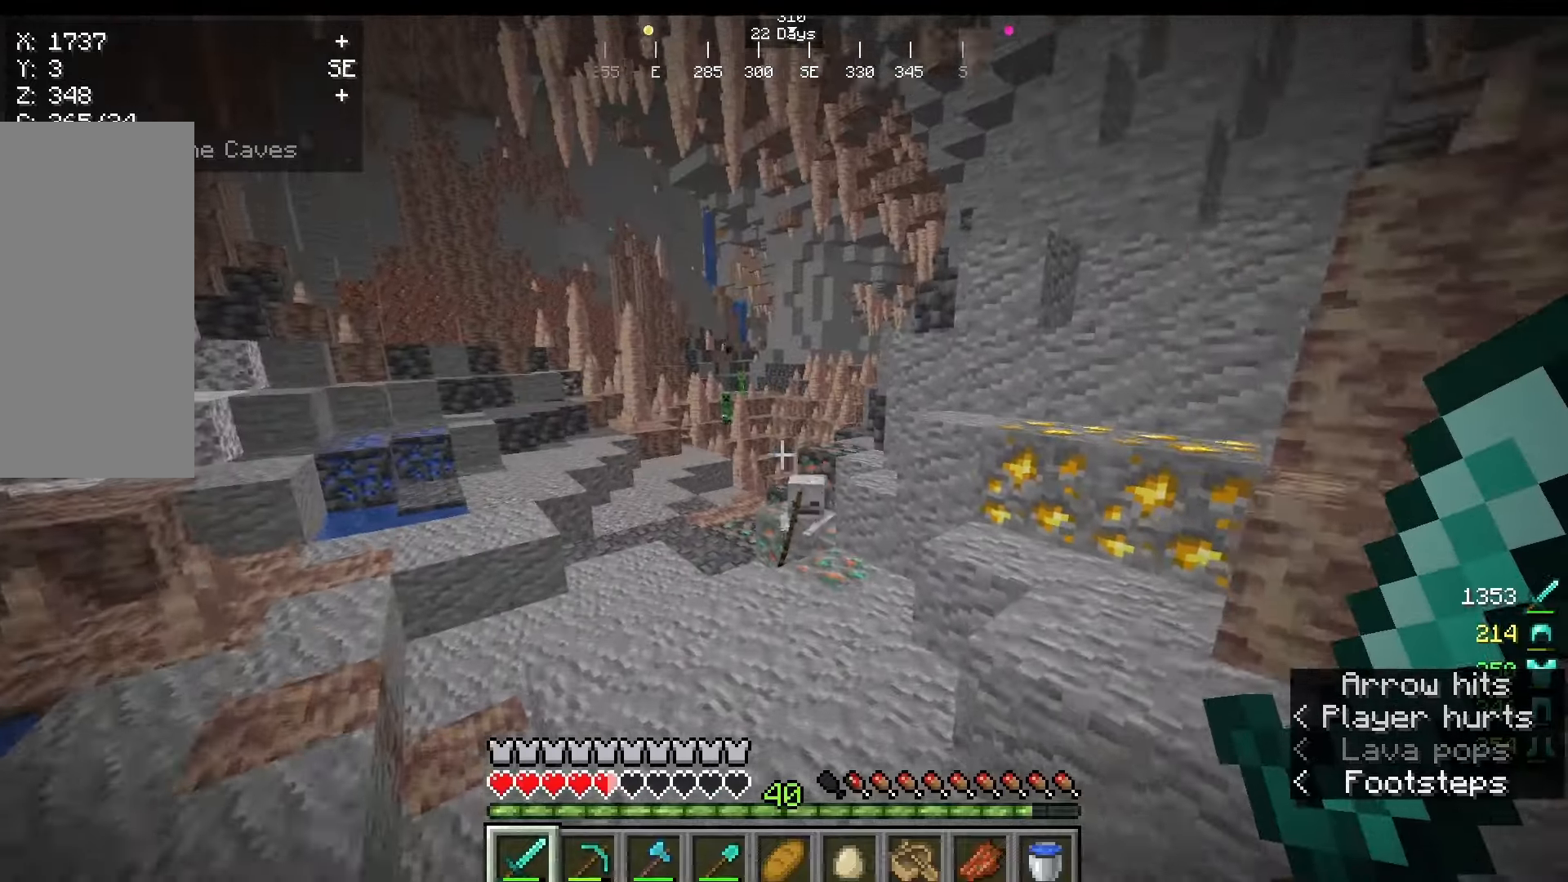
{"keys": ["w"], "mouse": [], "events": []}
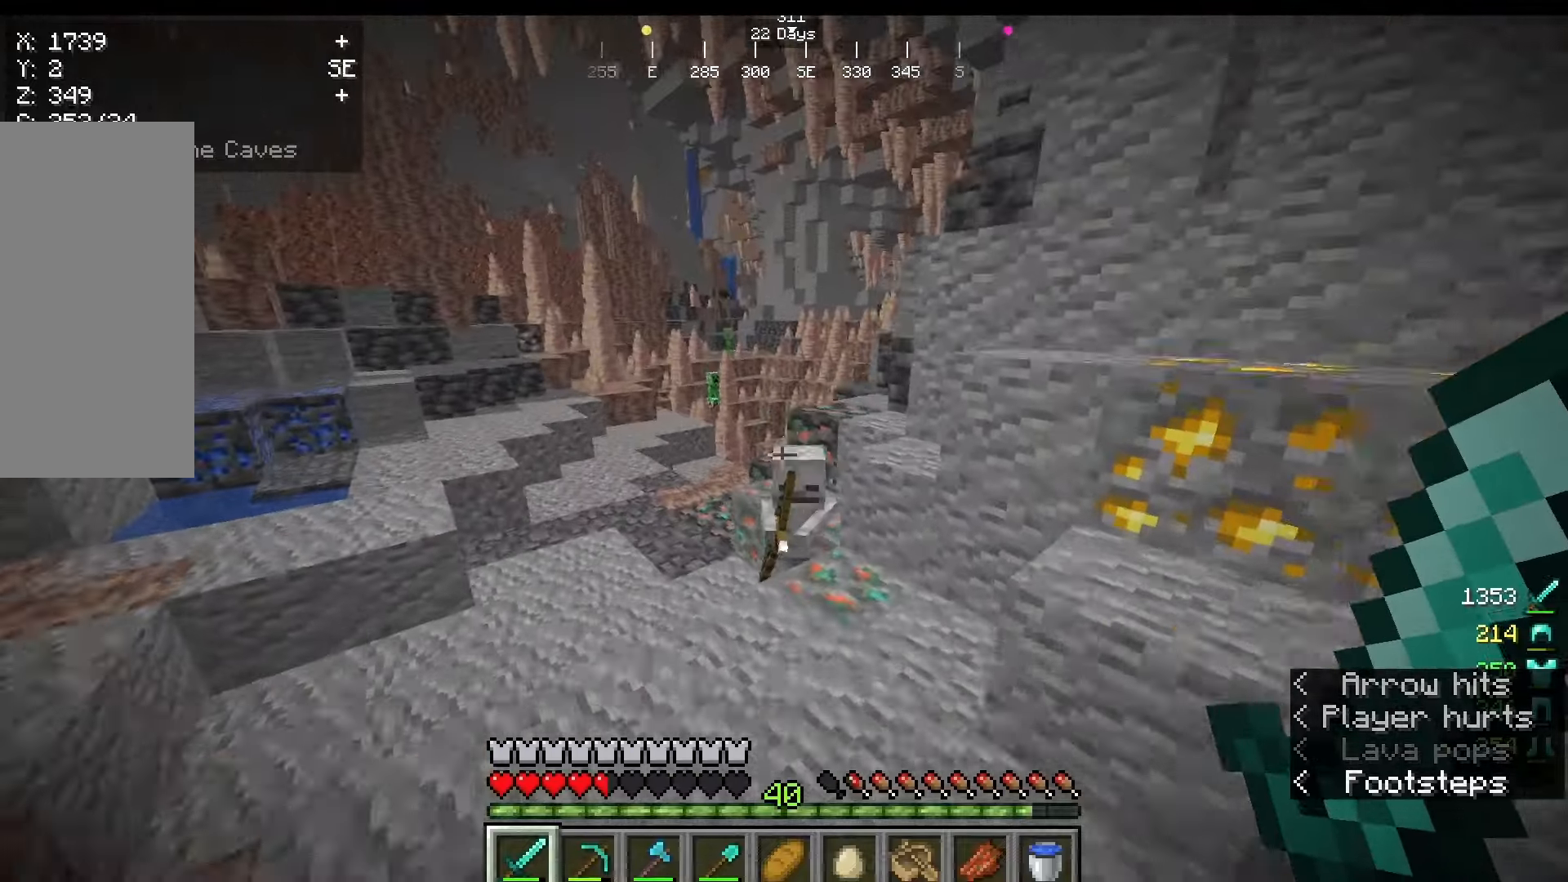
{"keys": [], "mouse": ["left"], "events": [[375, "mouse_left", "down"], [417, "w", "up"]]}
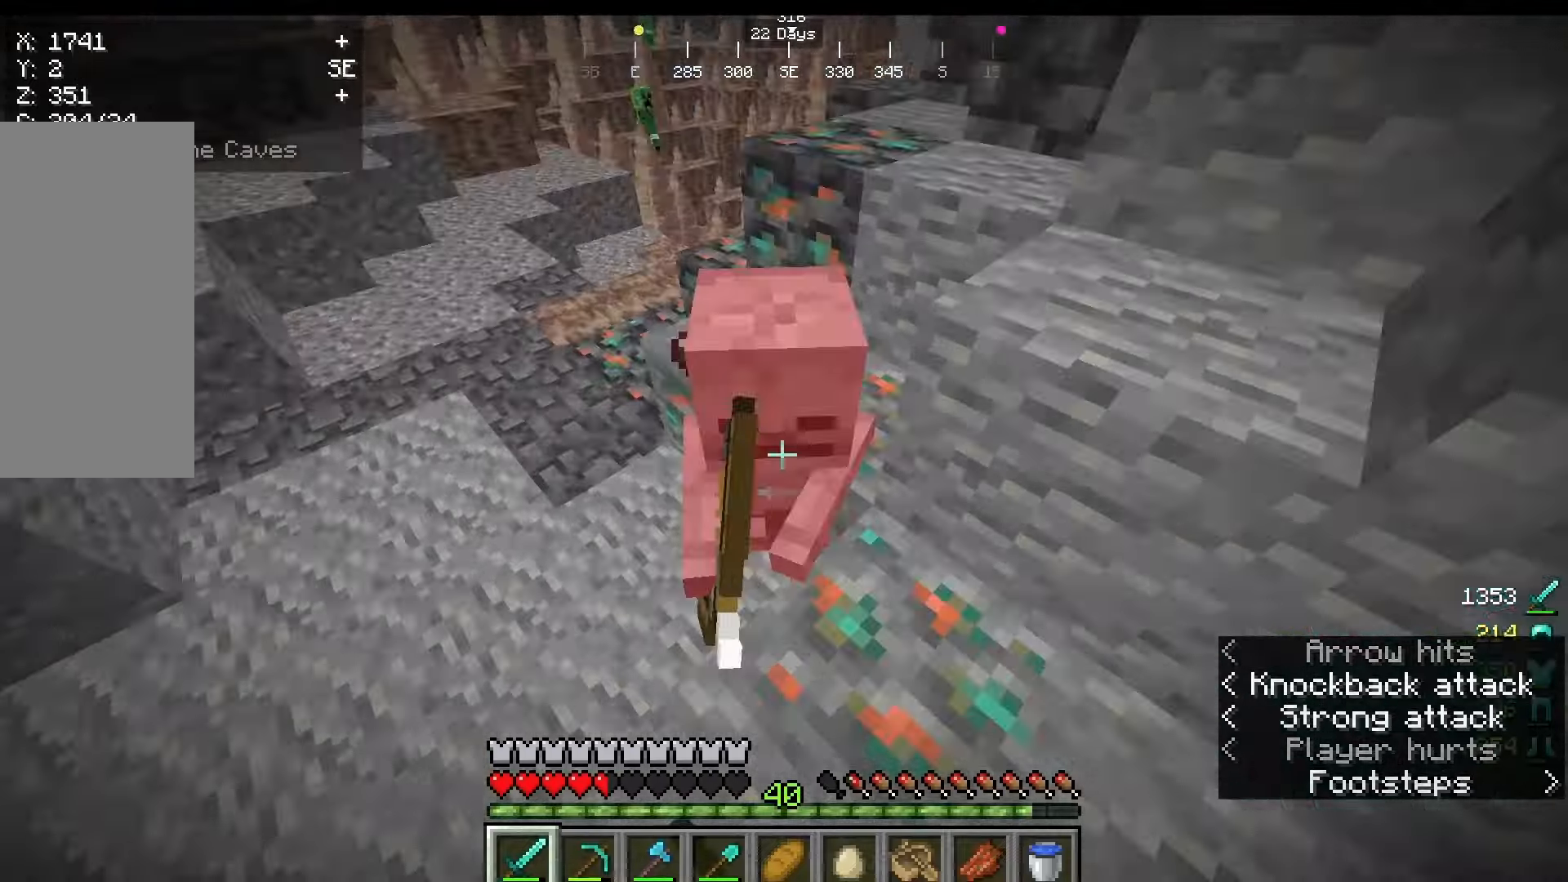
{"keys": [], "mouse": [], "events": [[42, "mouse_left", "up"], [125, "w", "down"], [375, "w", "up"]]}
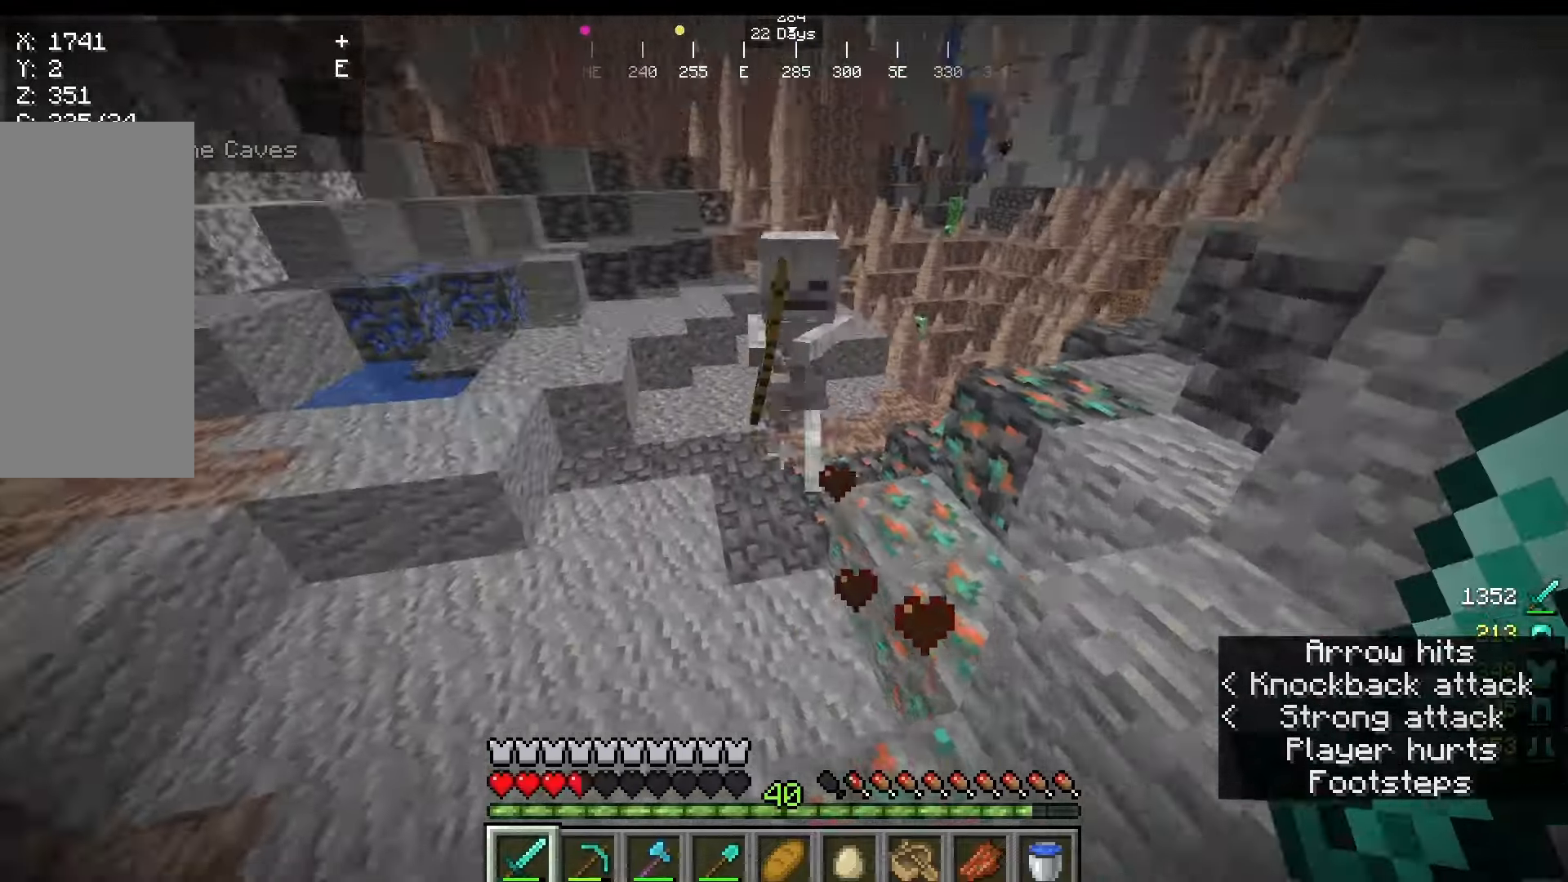
{"keys": ["w"], "mouse": [], "events": [[83, "w", "down"]]}